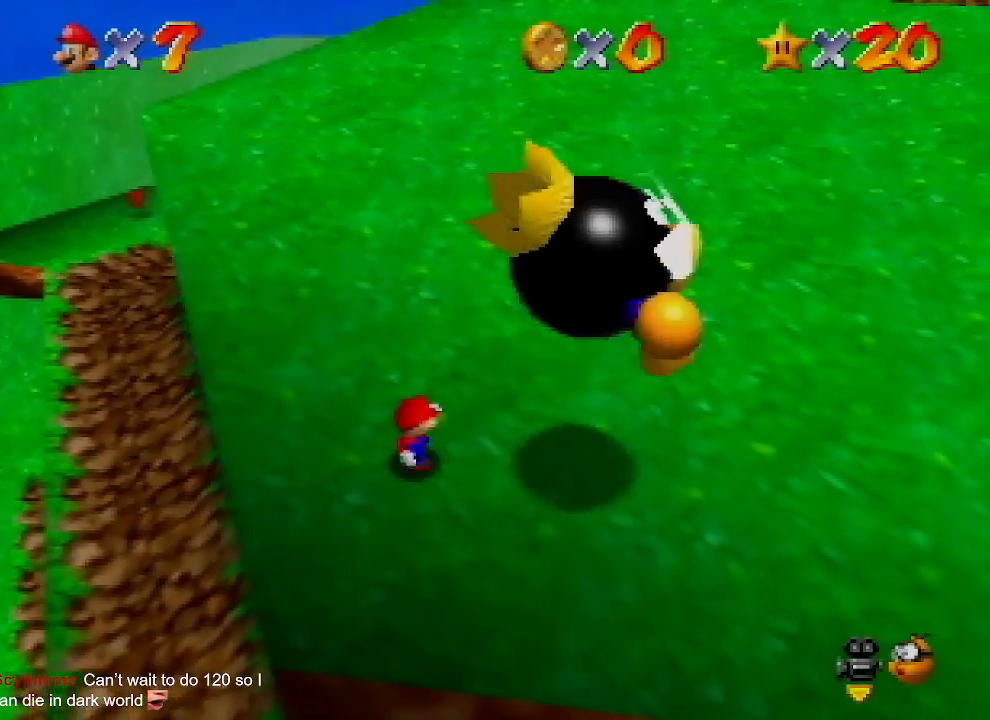
Gameplay with a controller (Nintendo layout); each line is a JSON object with the inputs held at the frame after it. "events" lists button and stick changes between this image and that frame as [ms after this image, input, new state], when the widget could be followed in between. Not read: L1 L3 R1 R3.
{"buttons": ["A"], "left_stick": "right", "events": [[467, "A", "down"]]}
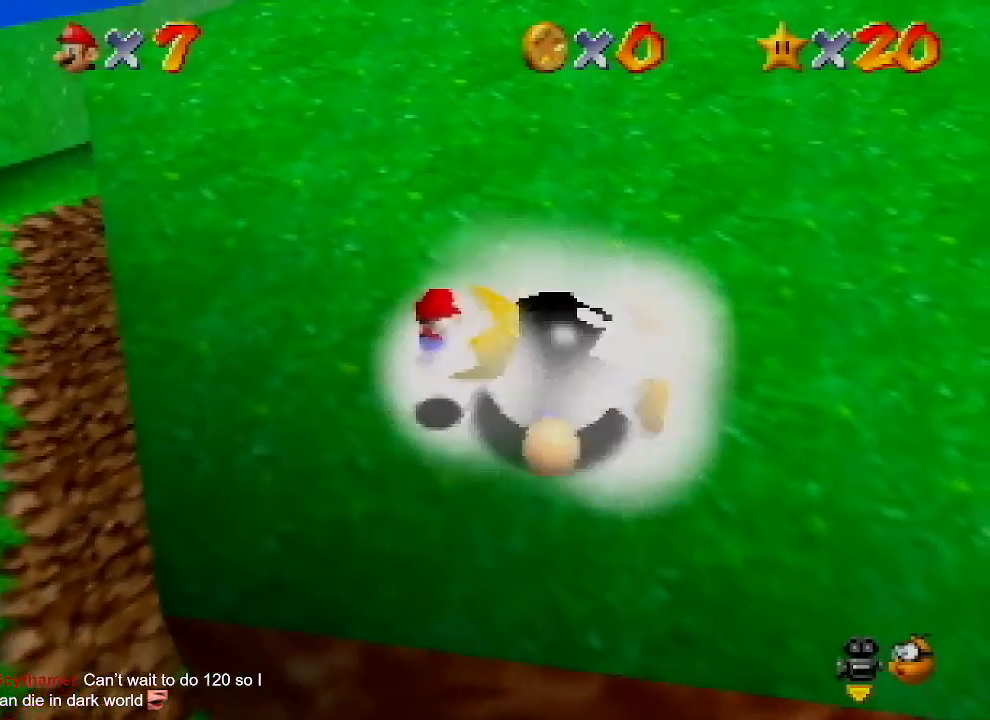
{"buttons": ["A"], "left_stick": "down-left", "events": [[300, "left_stick", "down-left"]]}
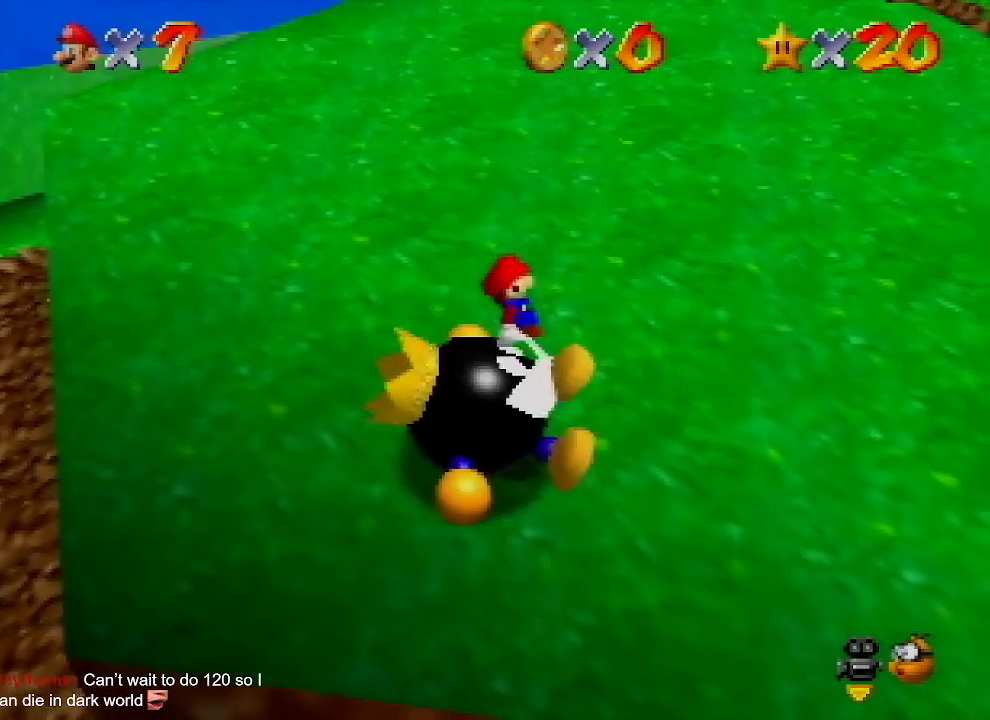
{"buttons": [], "left_stick": "center", "events": [[33, "B", "down"], [67, "left_stick", "right"], [300, "A", "up"], [300, "B", "up"], [333, "left_stick", "left"], [433, "left_stick", "center"]]}
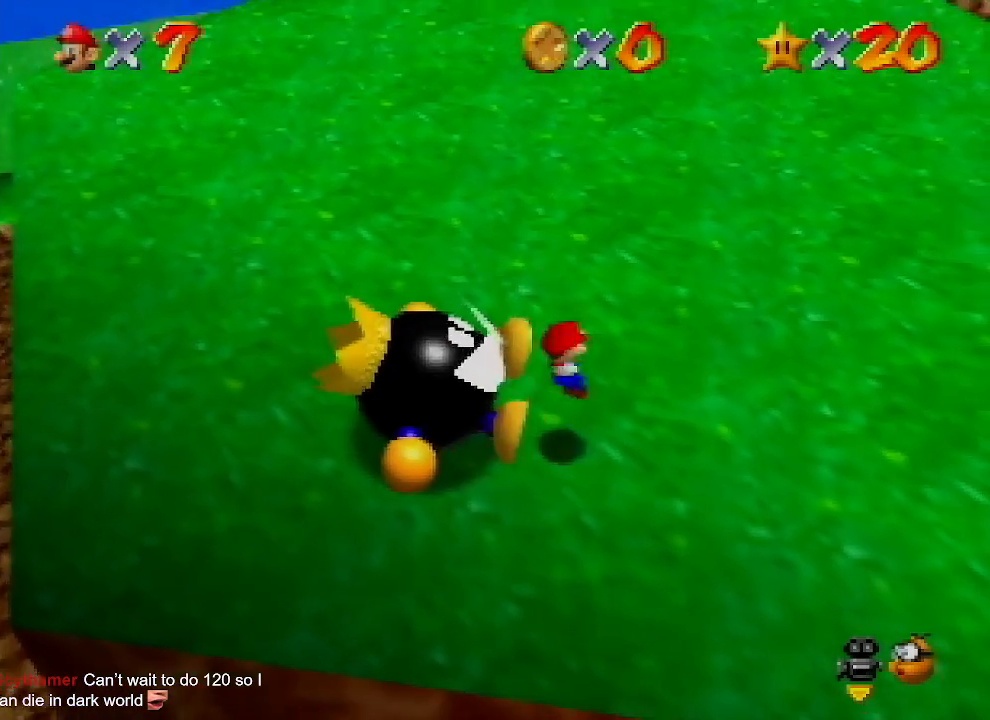
{"buttons": [], "left_stick": "center", "events": []}
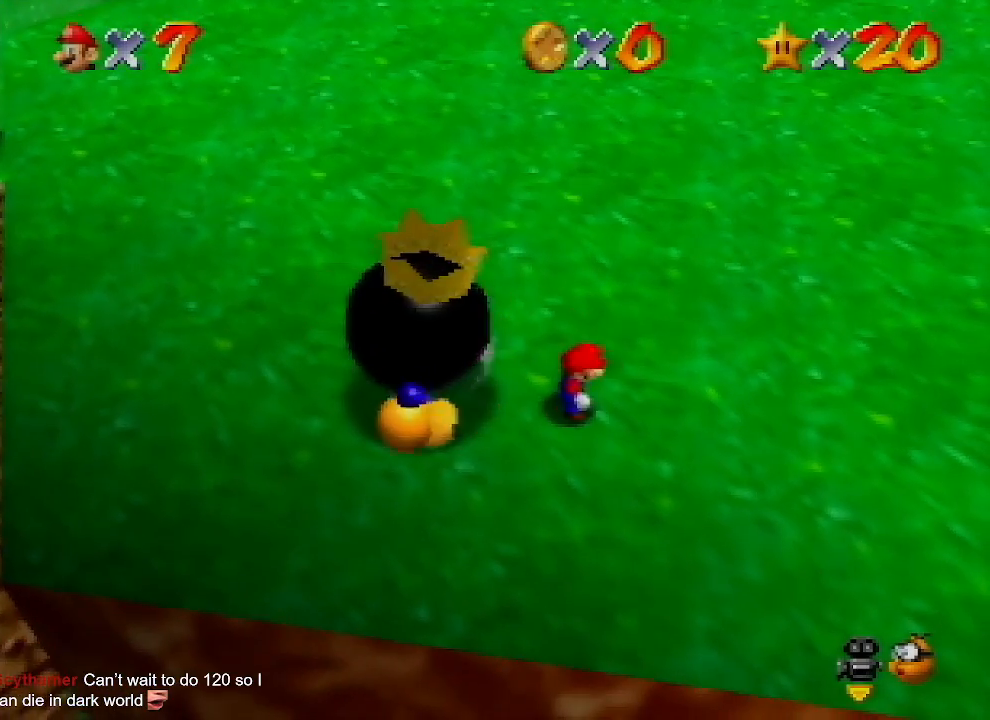
{"buttons": [], "left_stick": "center", "events": []}
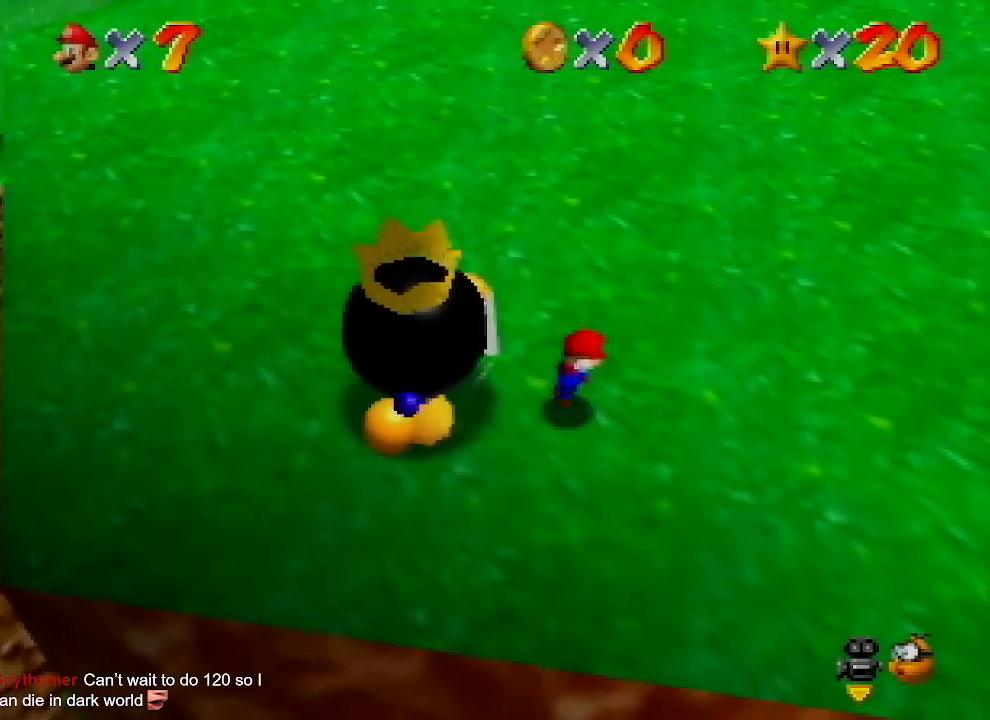
{"buttons": ["A", "B"], "left_stick": "left", "events": [[33, "A", "down"], [67, "left_stick", "left"], [467, "B", "down"]]}
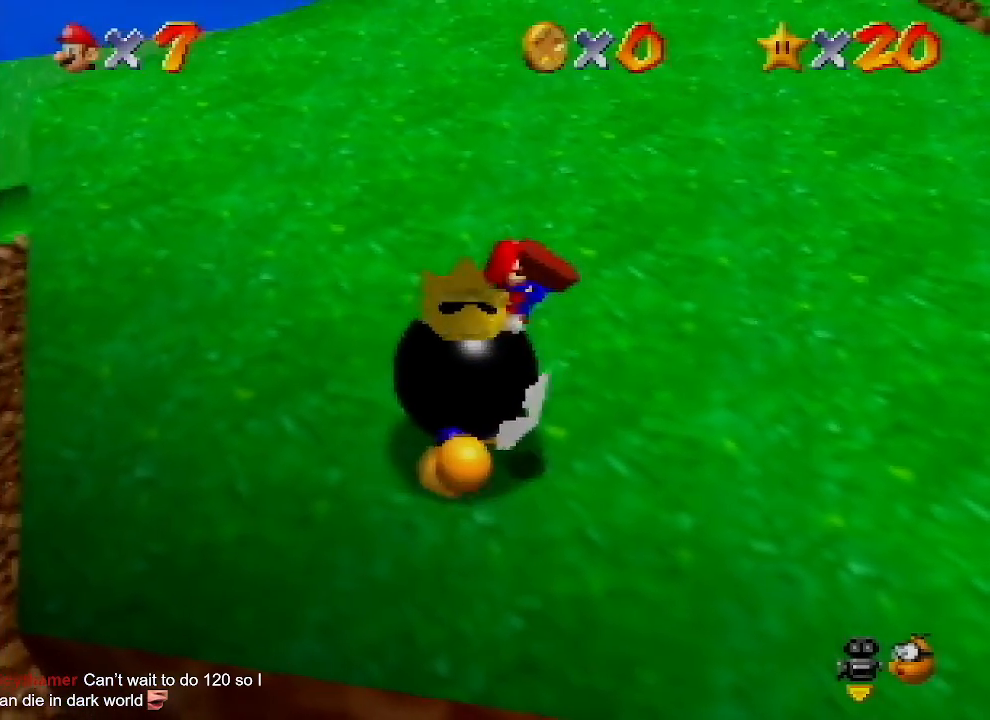
{"buttons": [], "left_stick": "center", "events": [[133, "A", "up"], [133, "B", "up"], [333, "left_stick", "center"]]}
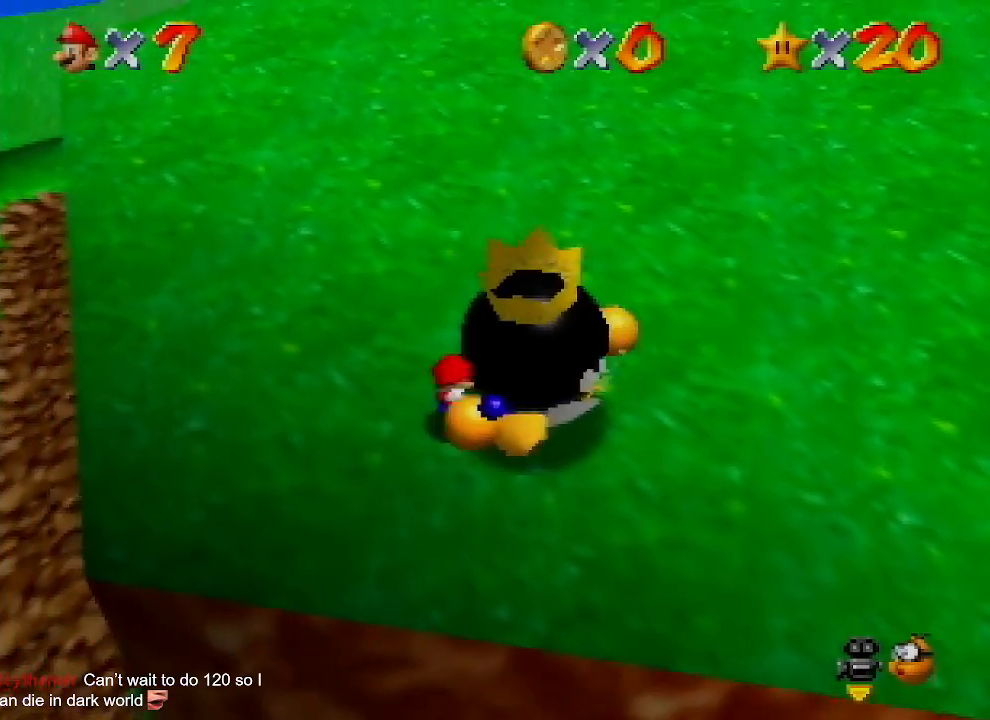
{"buttons": [], "left_stick": "right", "events": [[267, "left_stick", "right"]]}
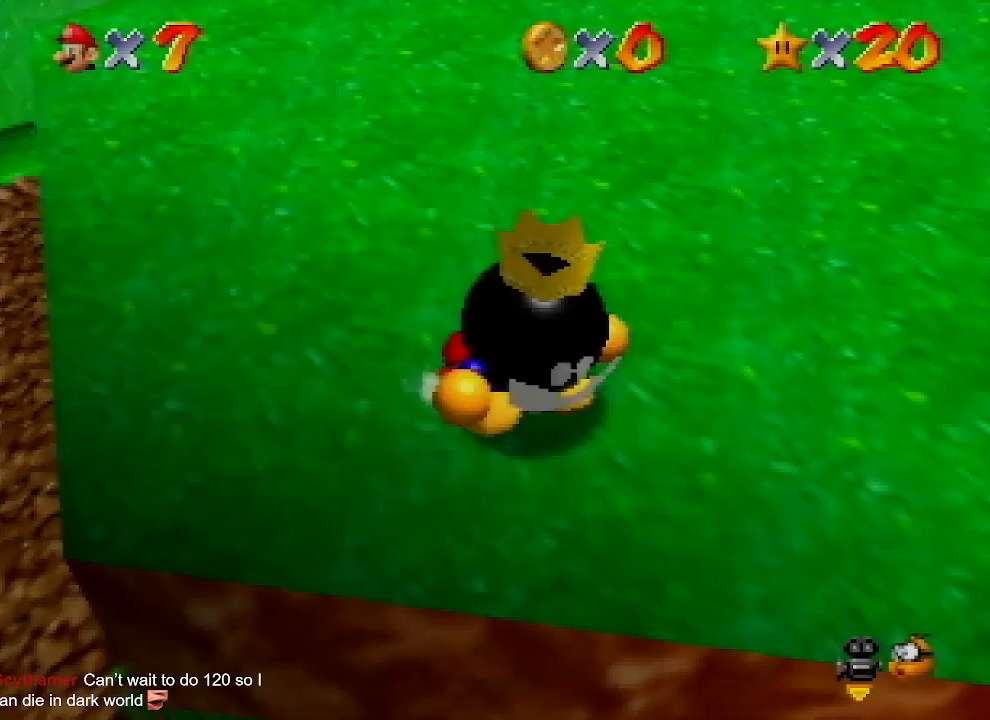
{"buttons": [], "left_stick": "center", "events": [[100, "B", "down"], [100, "left_stick", "center"], [200, "B", "up"]]}
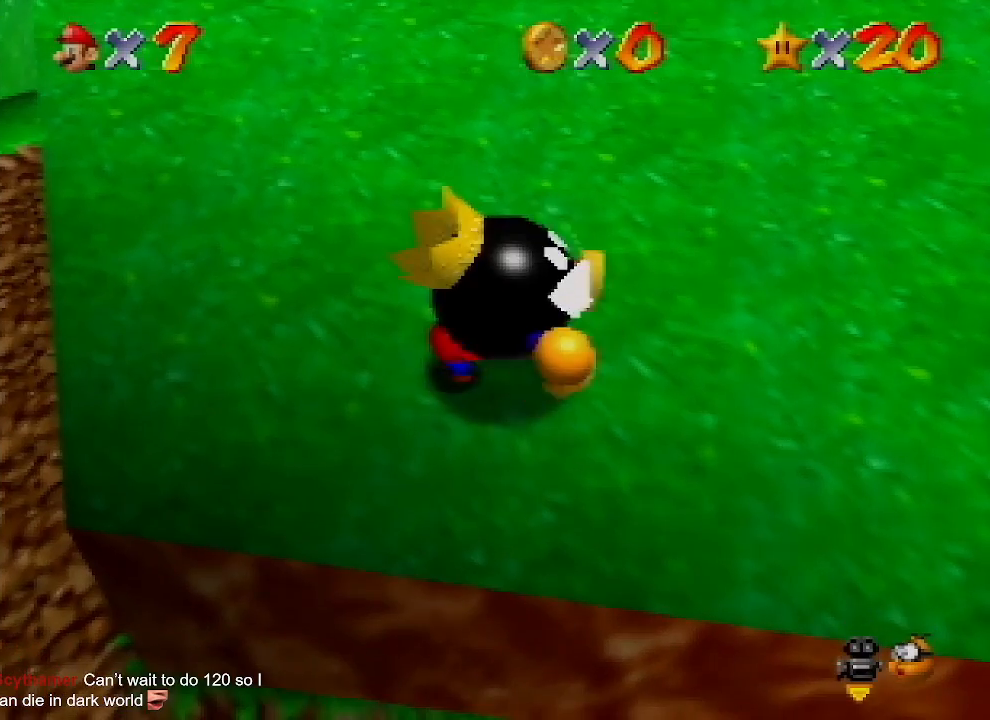
{"buttons": [], "left_stick": "center", "events": [[167, "B", "down"], [233, "B", "up"], [333, "B", "down"], [400, "B", "up"]]}
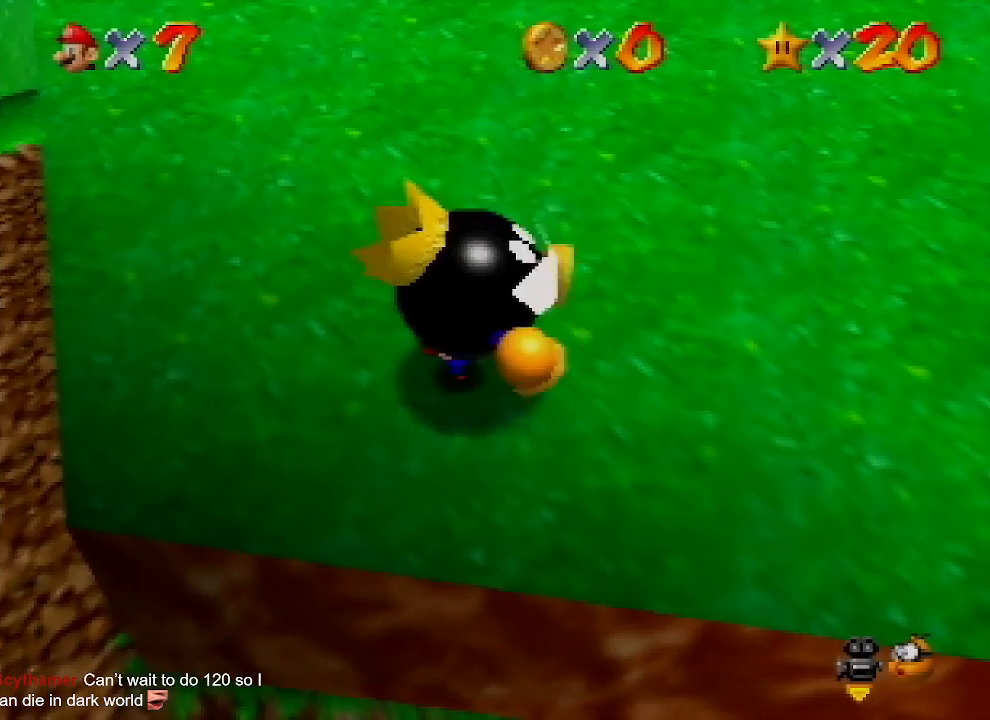
{"buttons": ["B"], "left_stick": "center", "events": [[167, "B", "down"], [233, "B", "up"], [333, "B", "down"], [367, "B", "up"], [467, "B", "down"]]}
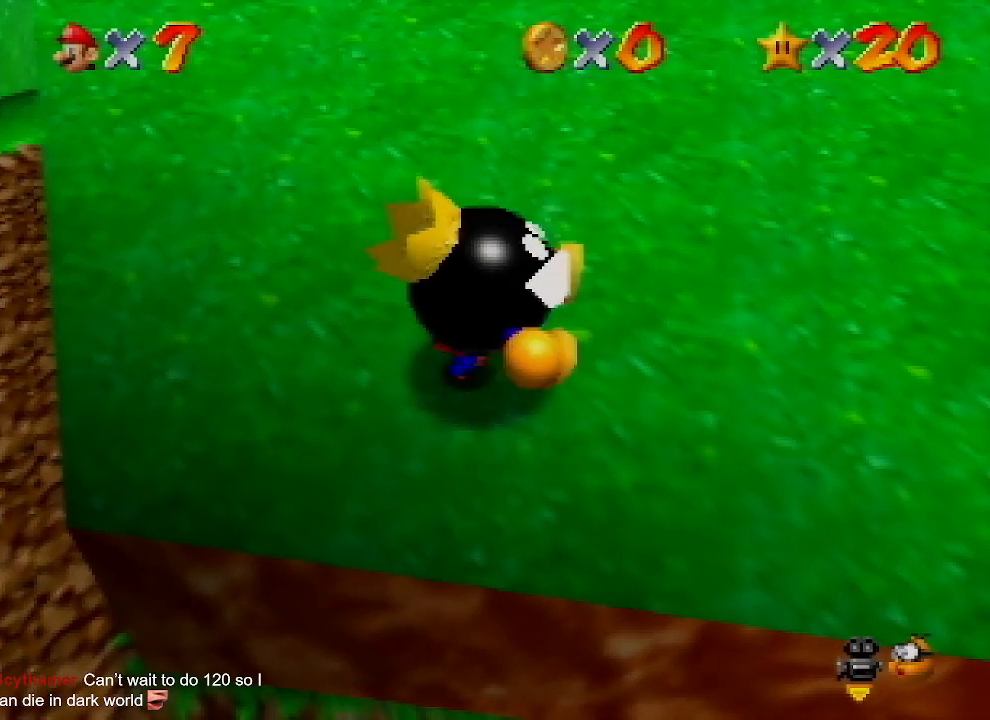
{"buttons": [], "left_stick": "center", "events": [[67, "B", "up"], [133, "B", "down"], [200, "B", "up"], [267, "B", "down"], [333, "B", "up"], [433, "B", "down"], [500, "B", "up"]]}
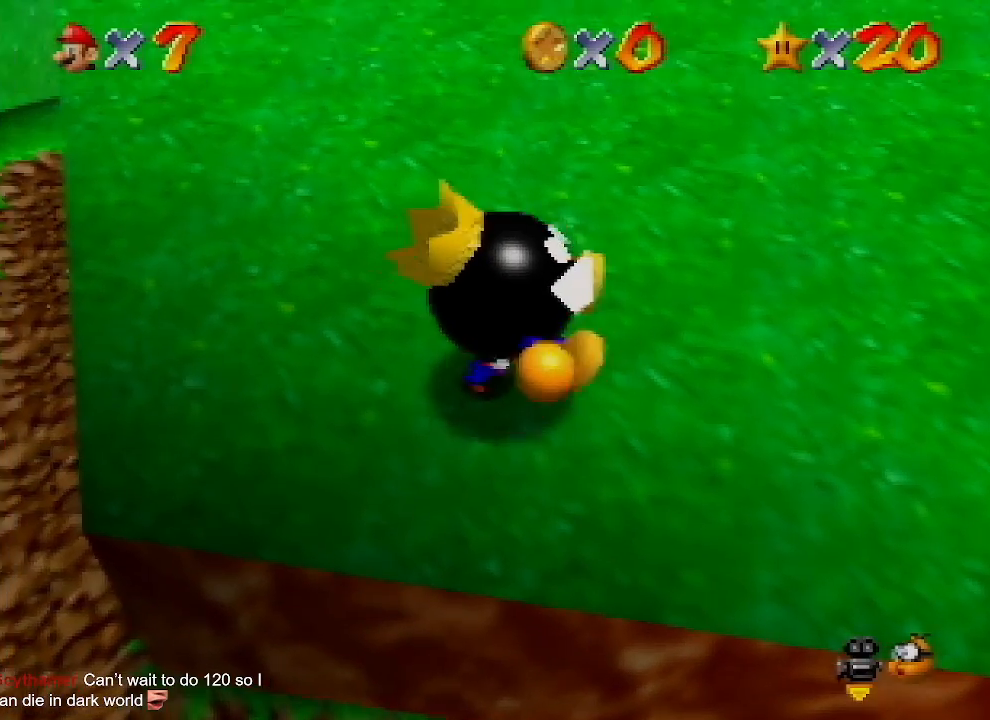
{"buttons": [], "left_stick": "right", "events": [[67, "B", "down"], [133, "B", "up"], [267, "left_stick", "right"]]}
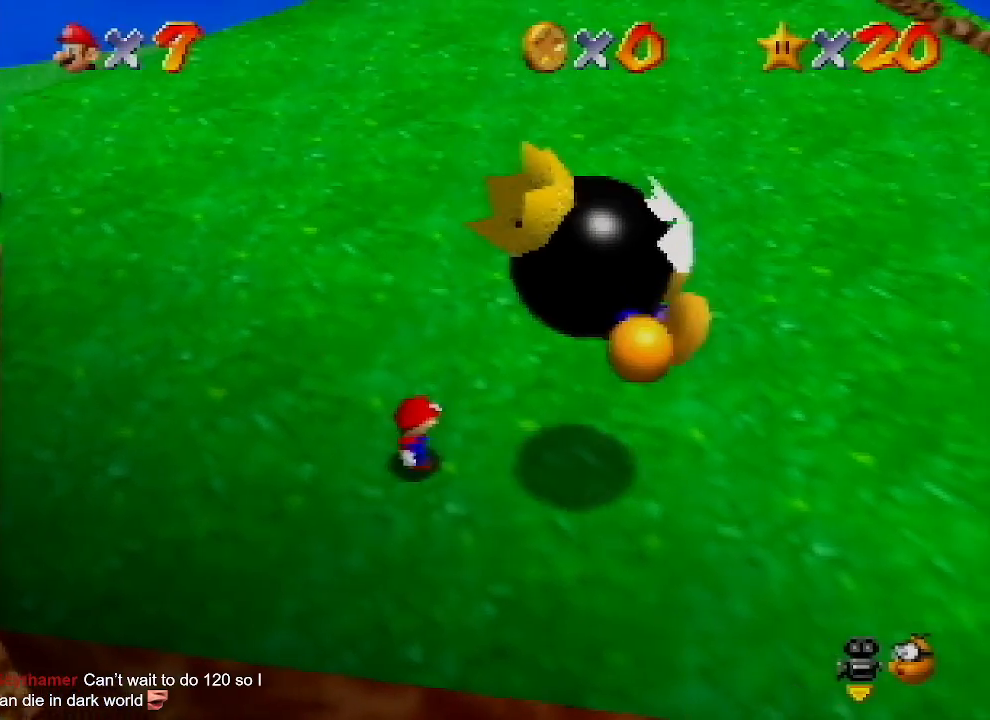
{"buttons": ["A"], "left_stick": "right", "events": [[333, "A", "down"]]}
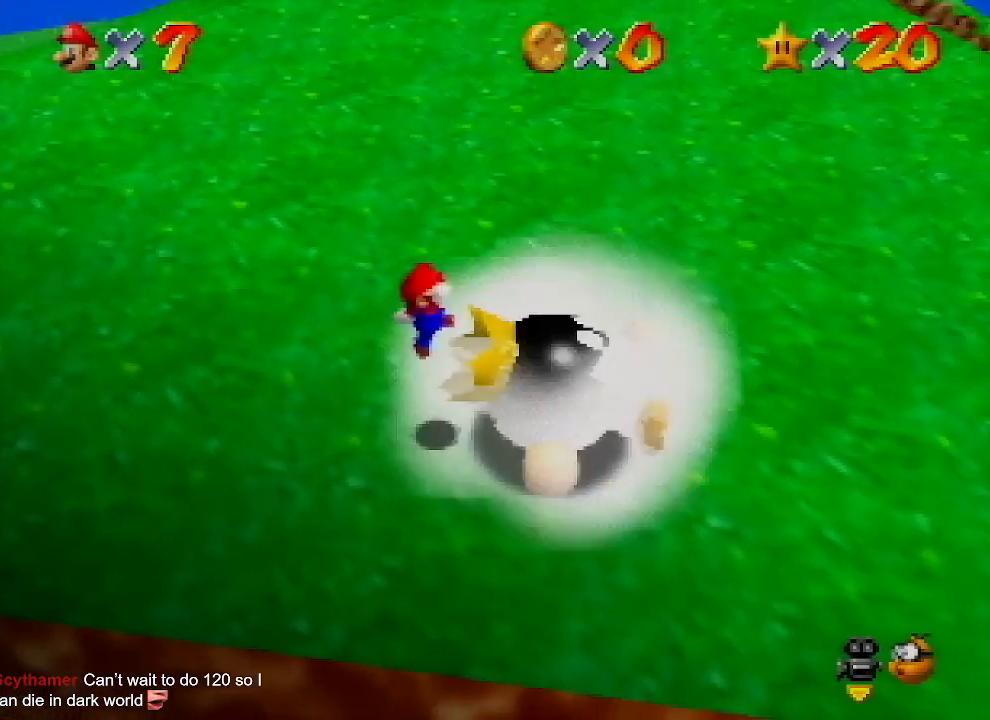
{"buttons": ["A", "B"], "left_stick": "left", "events": [[367, "left_stick", "left"], [433, "B", "down"]]}
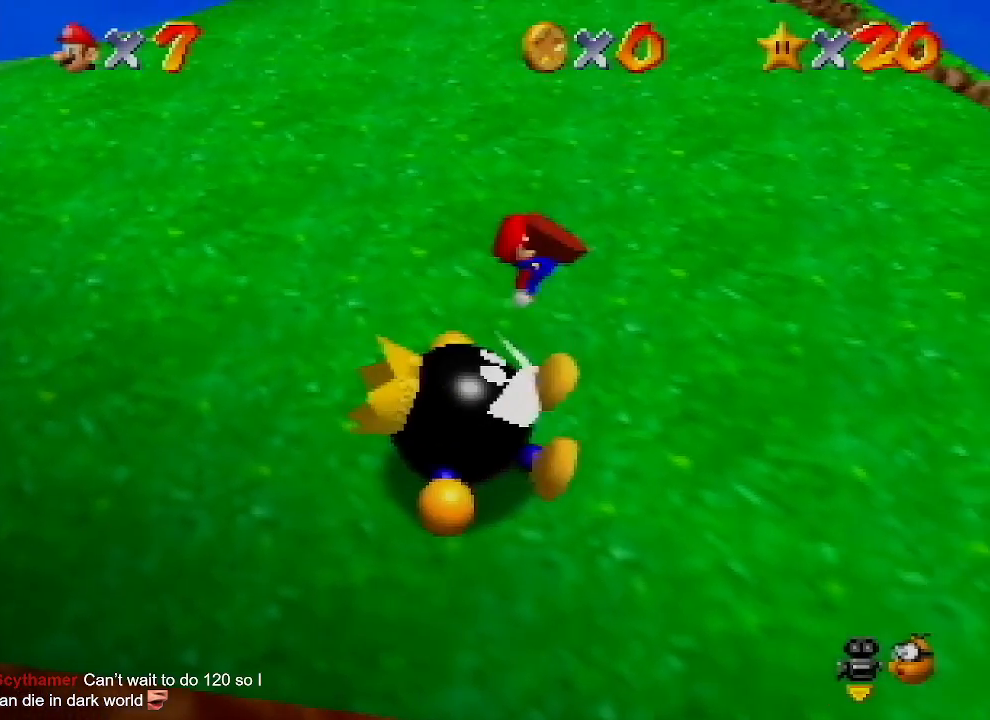
{"buttons": [], "left_stick": "center", "events": [[200, "A", "up"], [233, "B", "up"], [233, "left_stick", "center"], [367, "left_stick", "left"], [500, "left_stick", "center"]]}
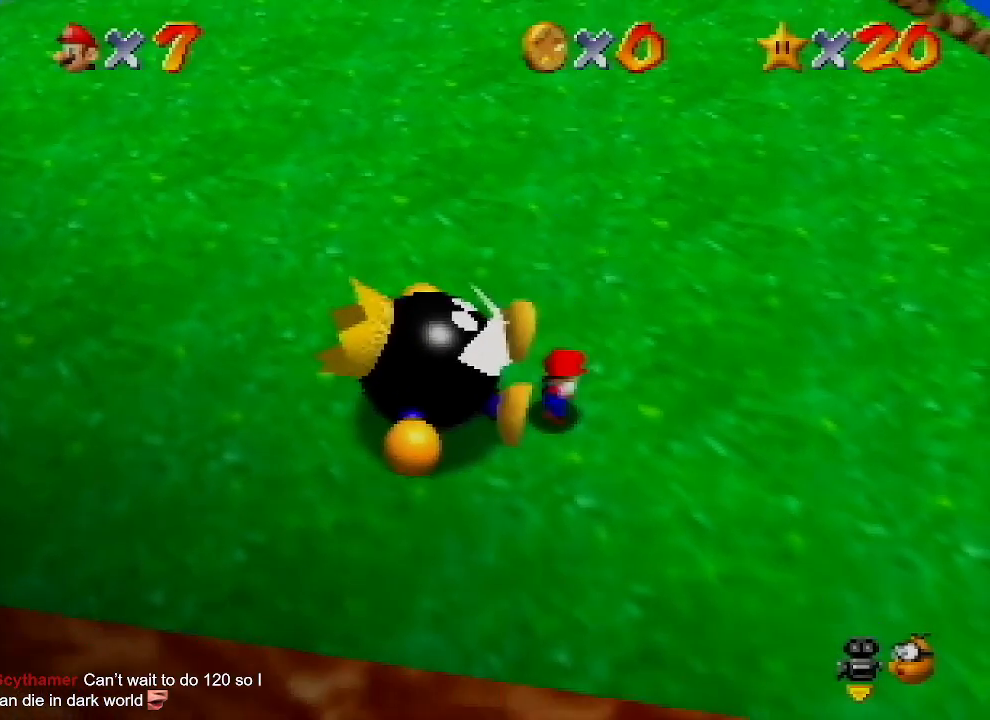
{"buttons": [], "left_stick": "center", "events": []}
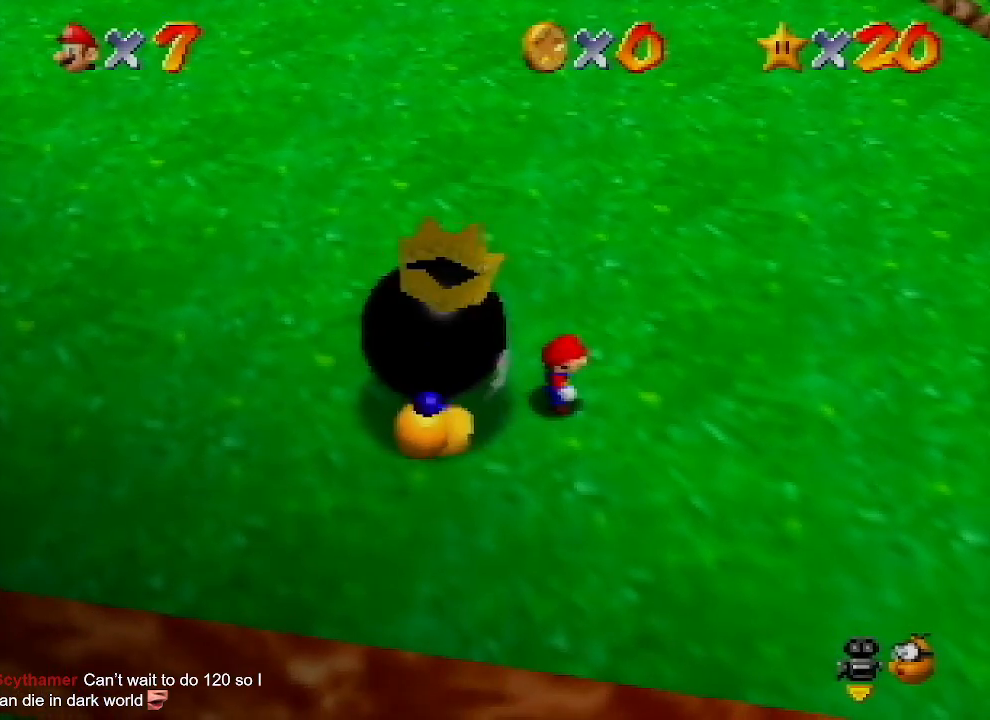
{"buttons": ["A"], "left_stick": "down-left", "events": [[467, "A", "down"], [500, "left_stick", "down-left"]]}
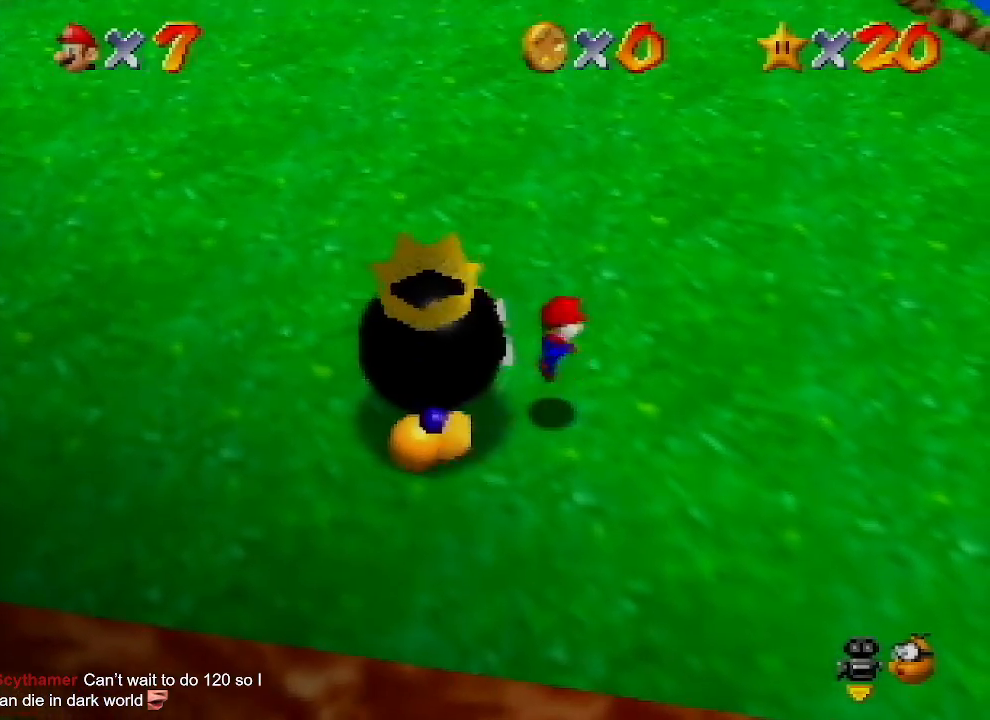
{"buttons": [], "left_stick": "down-left", "events": [[267, "B", "down"], [433, "A", "up"], [433, "B", "up"]]}
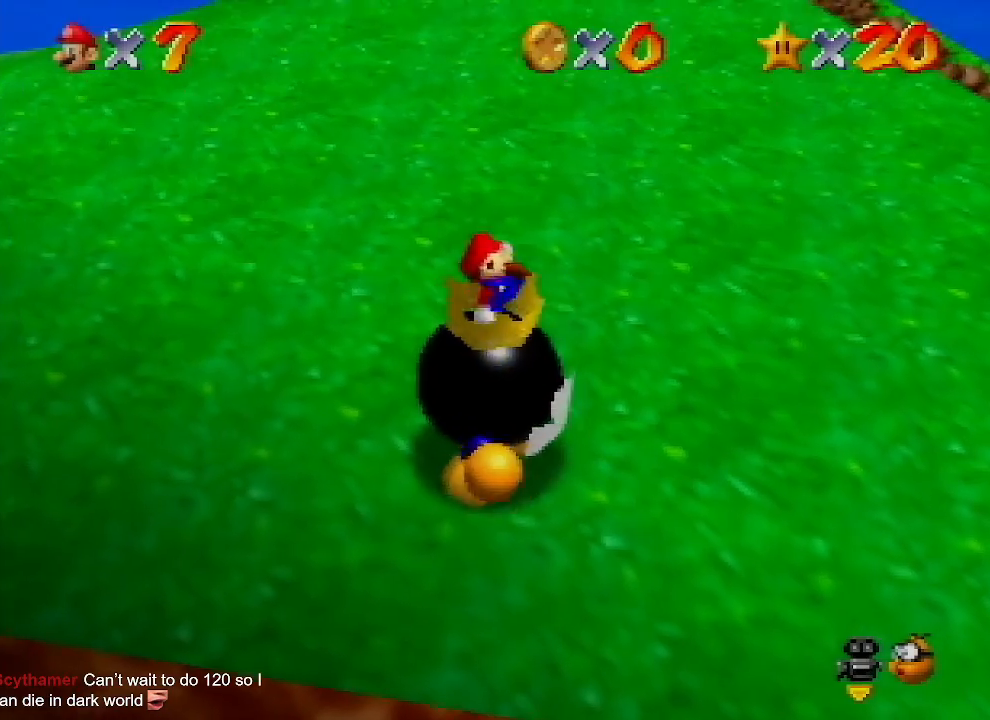
{"buttons": [], "left_stick": "center", "events": [[167, "left_stick", "center"]]}
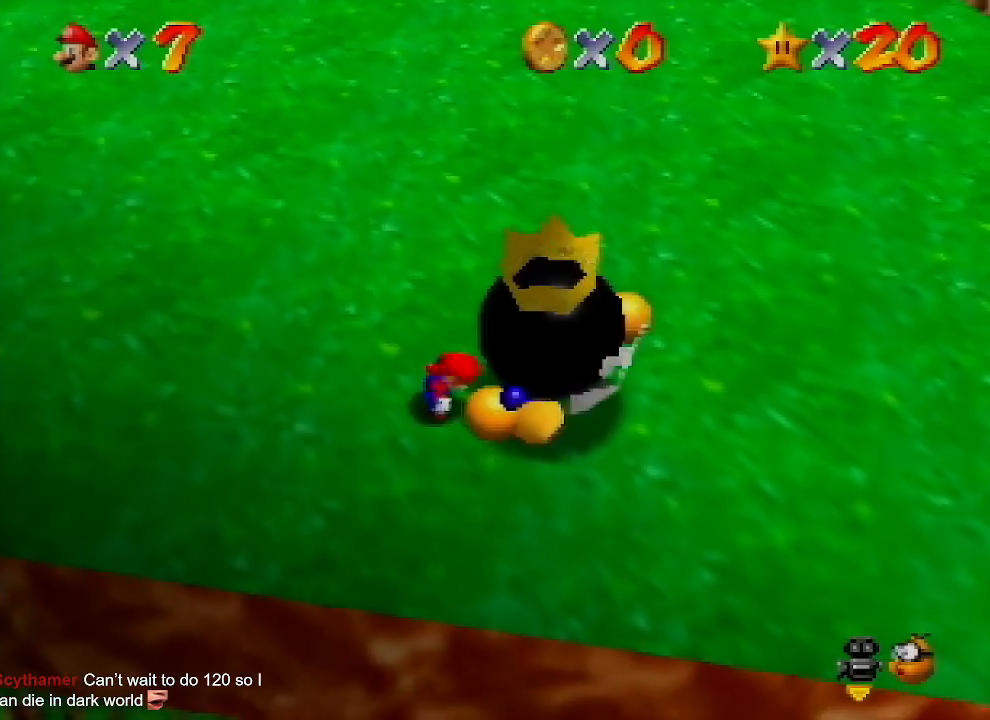
{"buttons": ["B"], "left_stick": "right", "events": [[100, "left_stick", "right"], [433, "B", "down"]]}
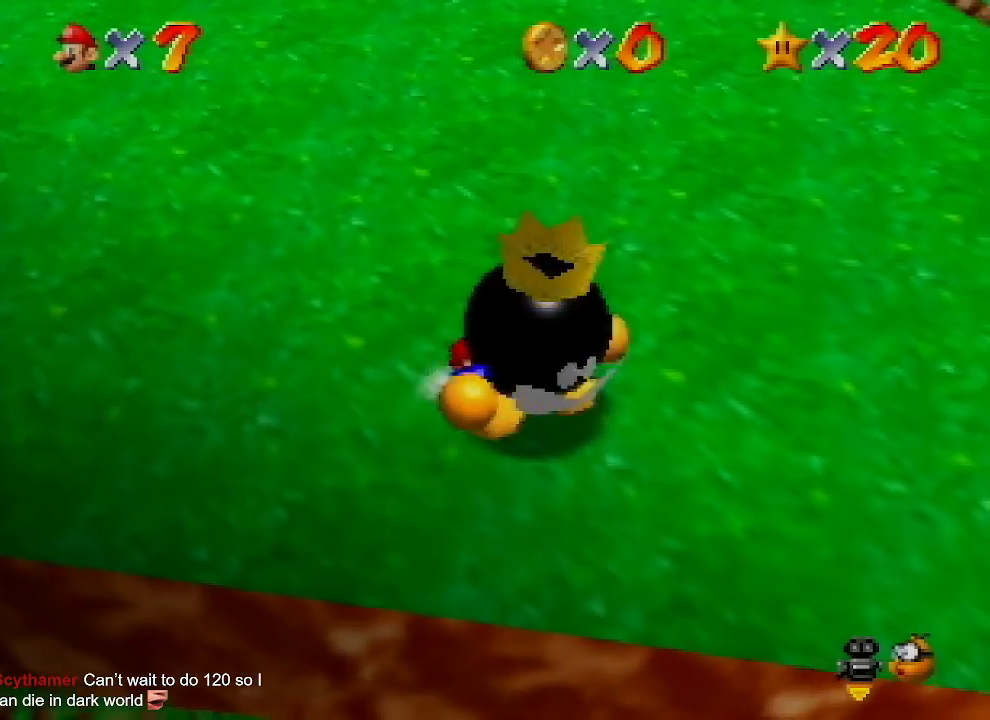
{"buttons": ["B"], "left_stick": "center", "events": [[33, "left_stick", "center"], [167, "B", "up"], [433, "B", "down"]]}
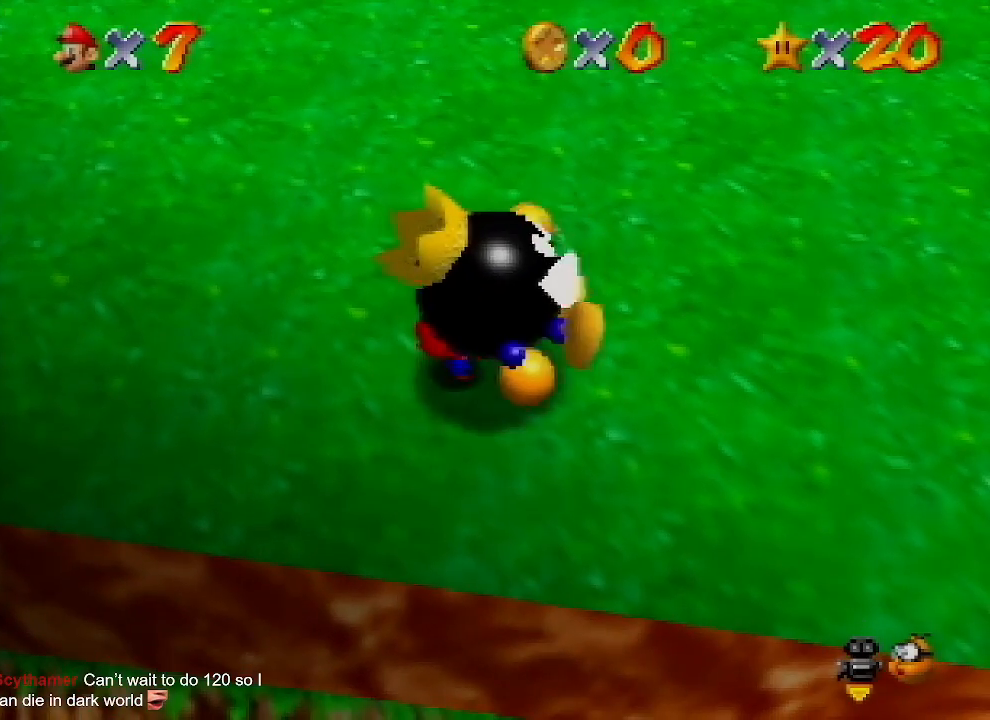
{"buttons": [], "left_stick": "center", "events": [[33, "B", "up"], [100, "B", "down"], [167, "B", "up"], [267, "B", "down"], [333, "B", "up"], [400, "B", "down"], [467, "B", "up"]]}
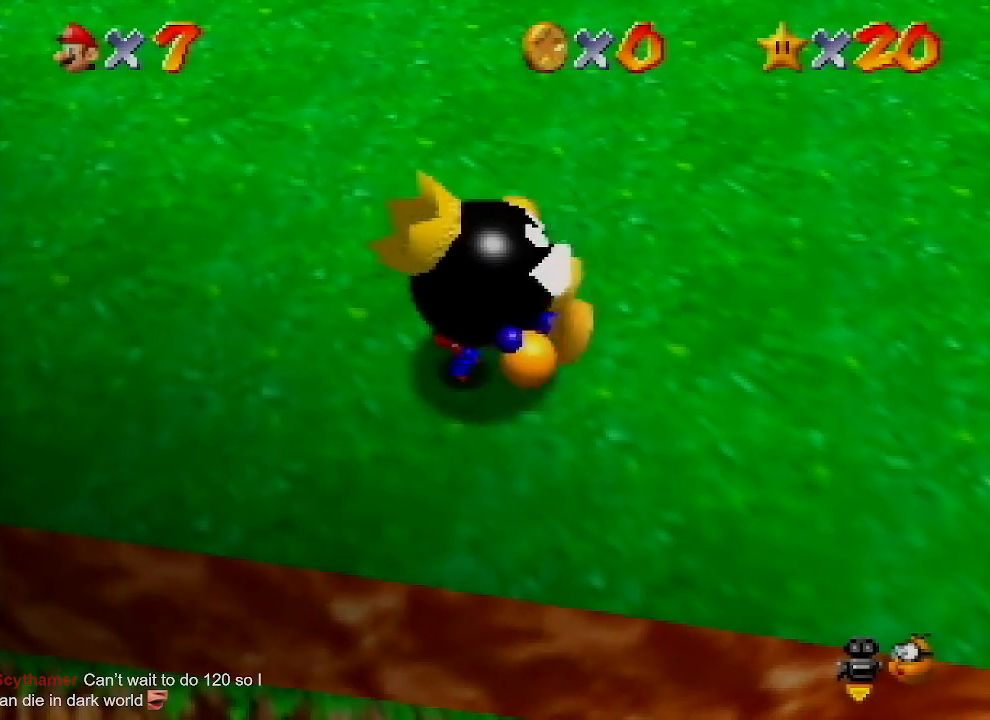
{"buttons": [], "left_stick": "center", "events": [[67, "B", "down"], [133, "B", "up"], [233, "B", "down"], [267, "B", "up"], [367, "B", "down"], [433, "B", "up"]]}
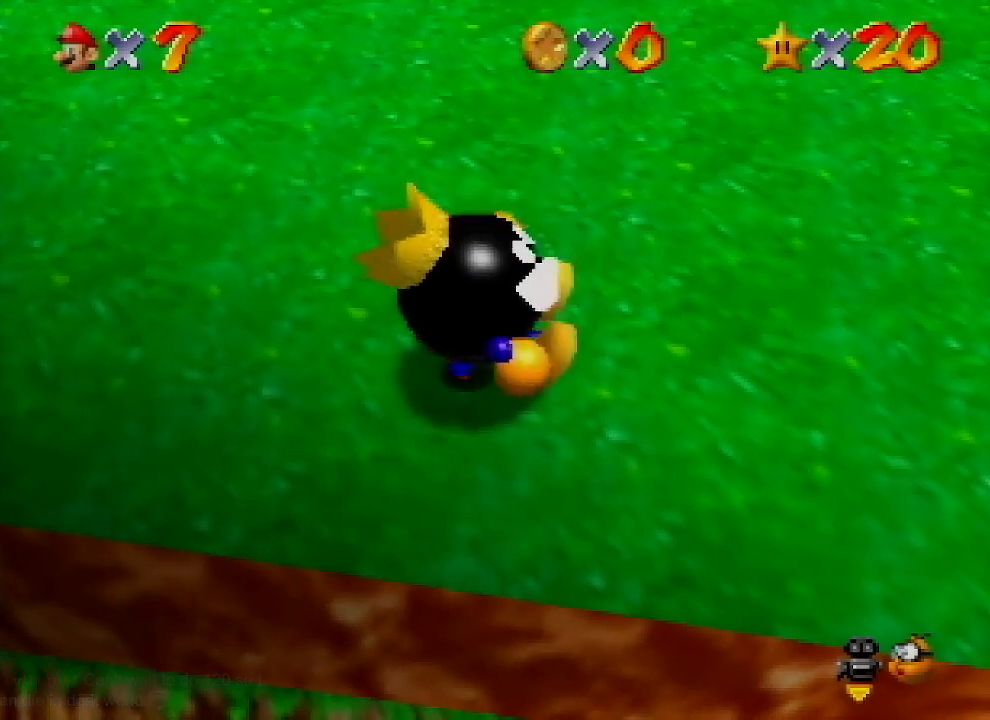
{"buttons": ["B"], "left_stick": "center", "events": [[33, "B", "down"], [100, "B", "up"], [167, "B", "down"], [233, "B", "up"], [333, "B", "down"], [400, "B", "up"], [467, "B", "down"]]}
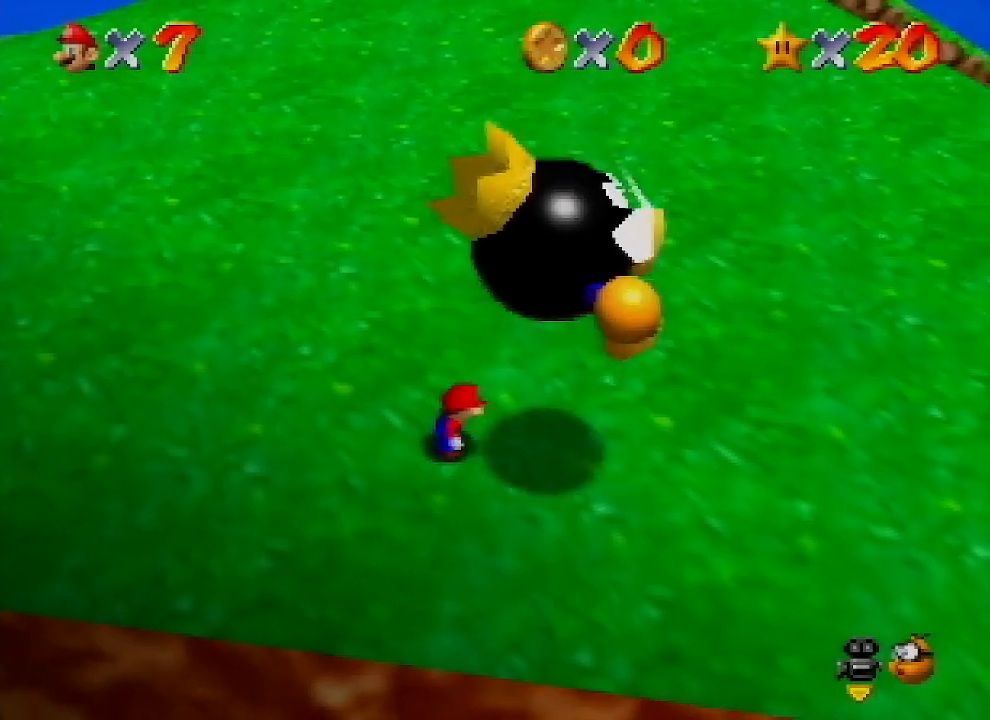
{"buttons": [], "left_stick": "up-right", "events": [[67, "B", "up"], [133, "left_stick", "up-right"]]}
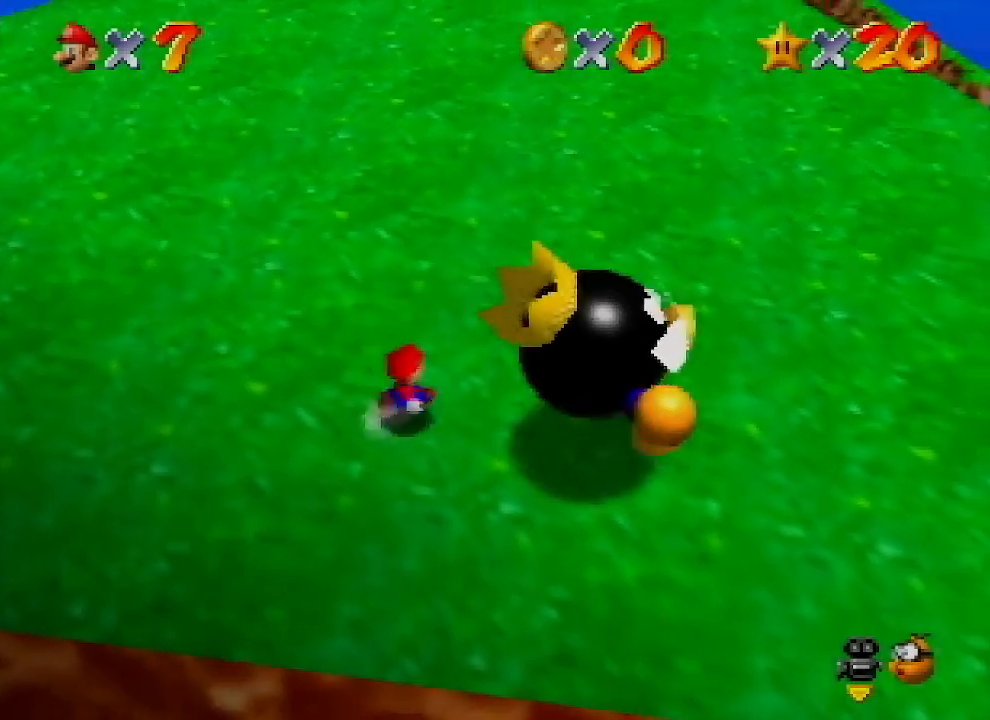
{"buttons": [], "left_stick": "up", "events": [[333, "left_stick", "up"]]}
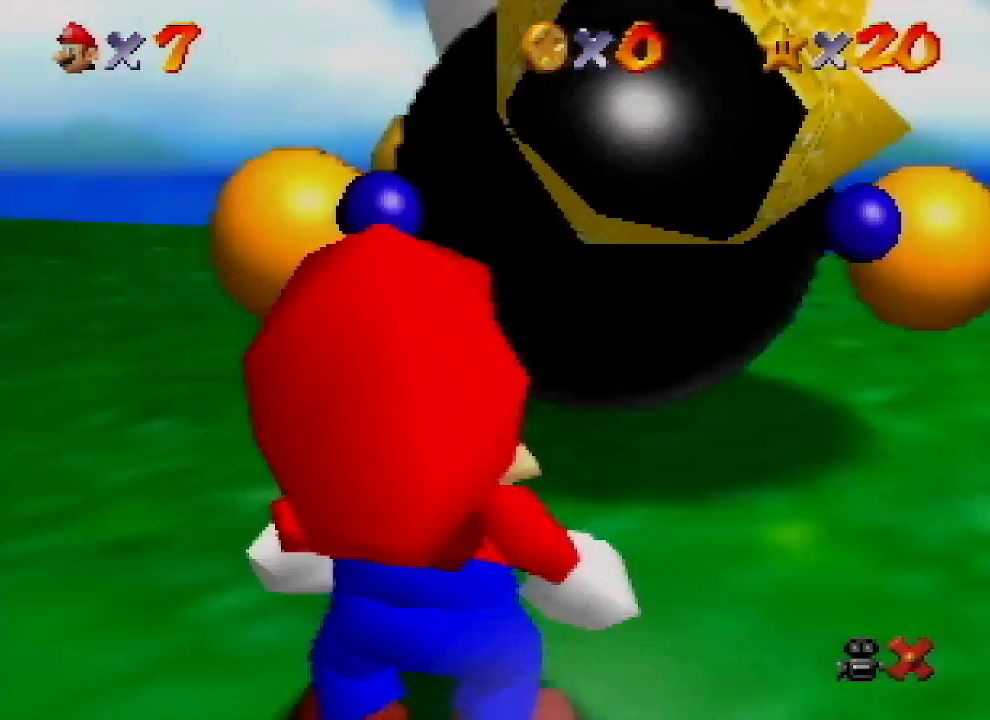
{"buttons": [], "left_stick": "center", "events": [[67, "left_stick", "center"]]}
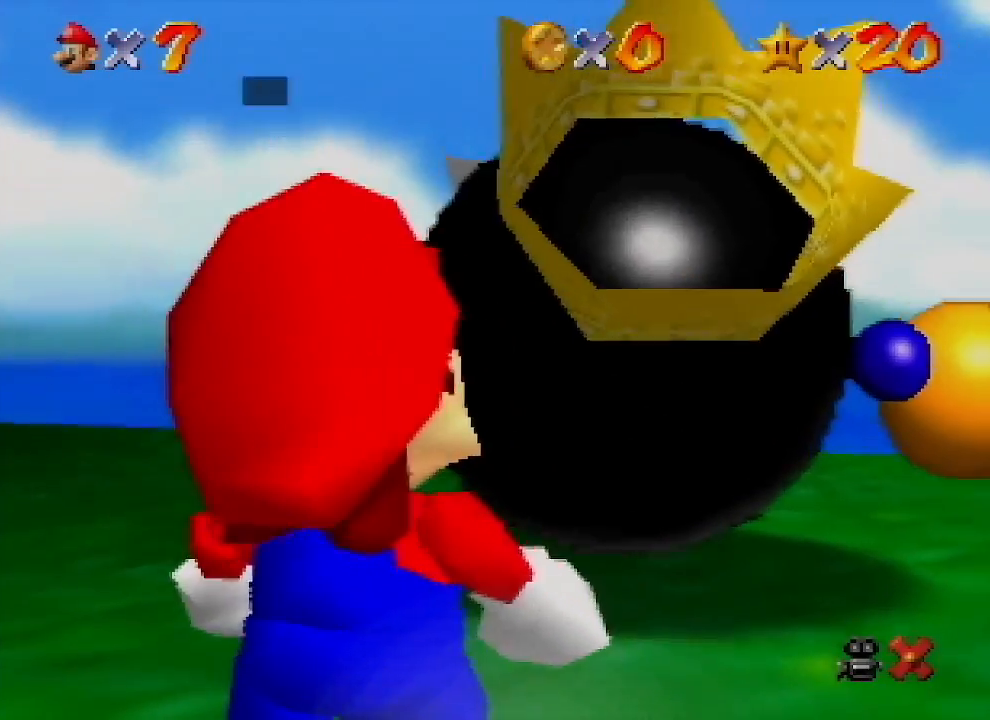
{"buttons": [], "left_stick": "center", "events": [[233, "B", "down"], [300, "A", "down"], [467, "A", "up"], [500, "B", "up"]]}
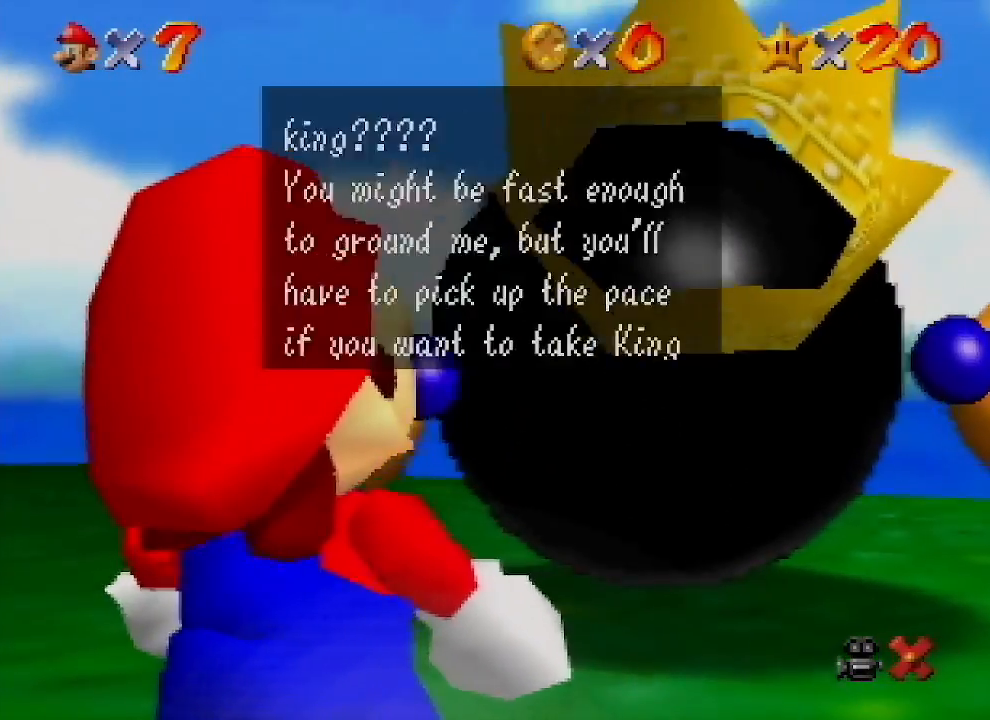
{"buttons": ["B"], "left_stick": "center", "events": [[133, "B", "down"], [167, "A", "down"], [300, "A", "up"], [333, "B", "up"], [500, "B", "down"]]}
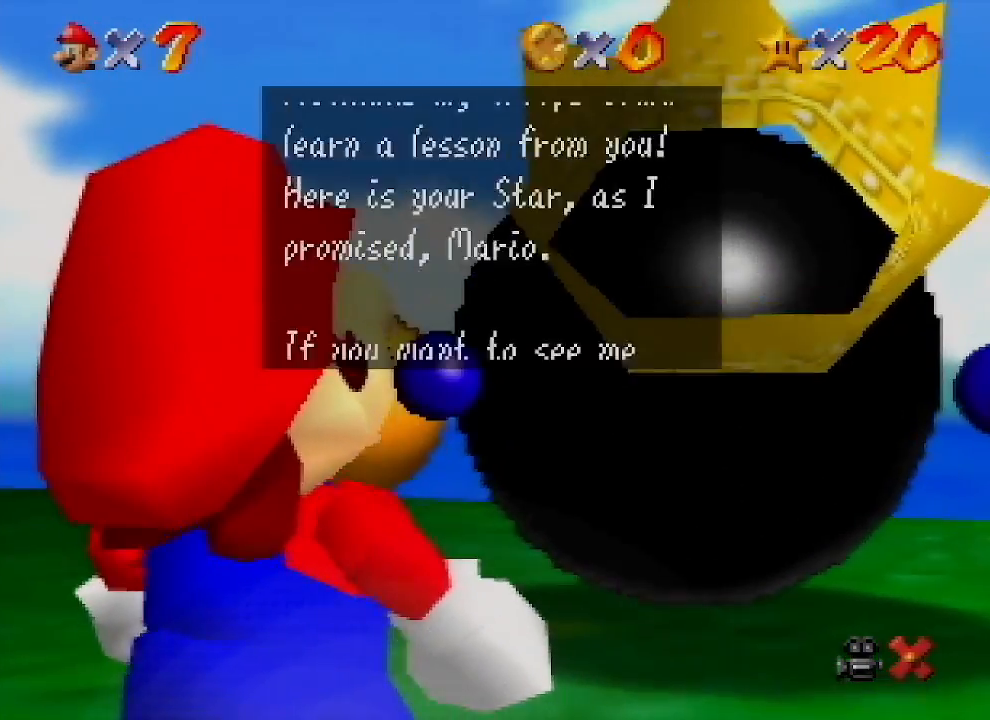
{"buttons": [], "left_stick": "center", "events": [[33, "A", "down"], [133, "A", "up"], [200, "B", "up"], [333, "B", "down"], [367, "A", "down"], [500, "A", "up"], [500, "B", "up"]]}